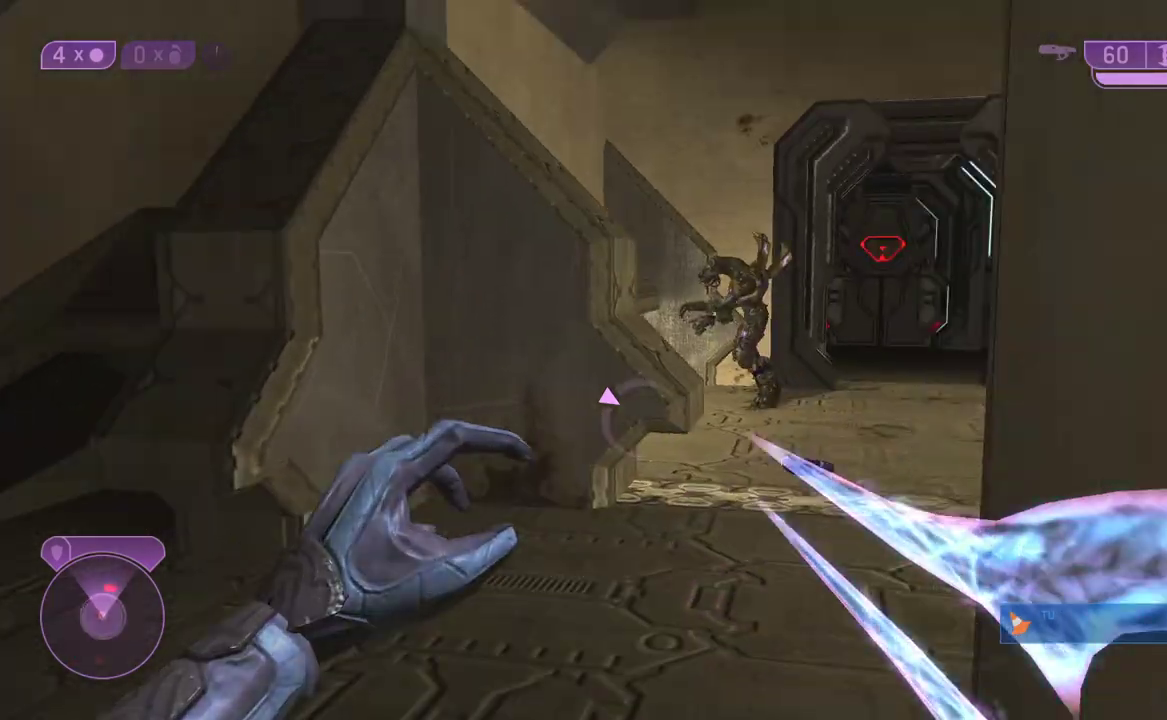
Gameplay with a controller (Xbox layout); each line is a JSON object with the inputs held at the frame after it. "events" lists button and stick changes between this image and that frame as [ms after this image, input, new state], when the widget could be followed in between. Not read: L2 left_stick.
{"buttons": [], "right_stick": "left"}
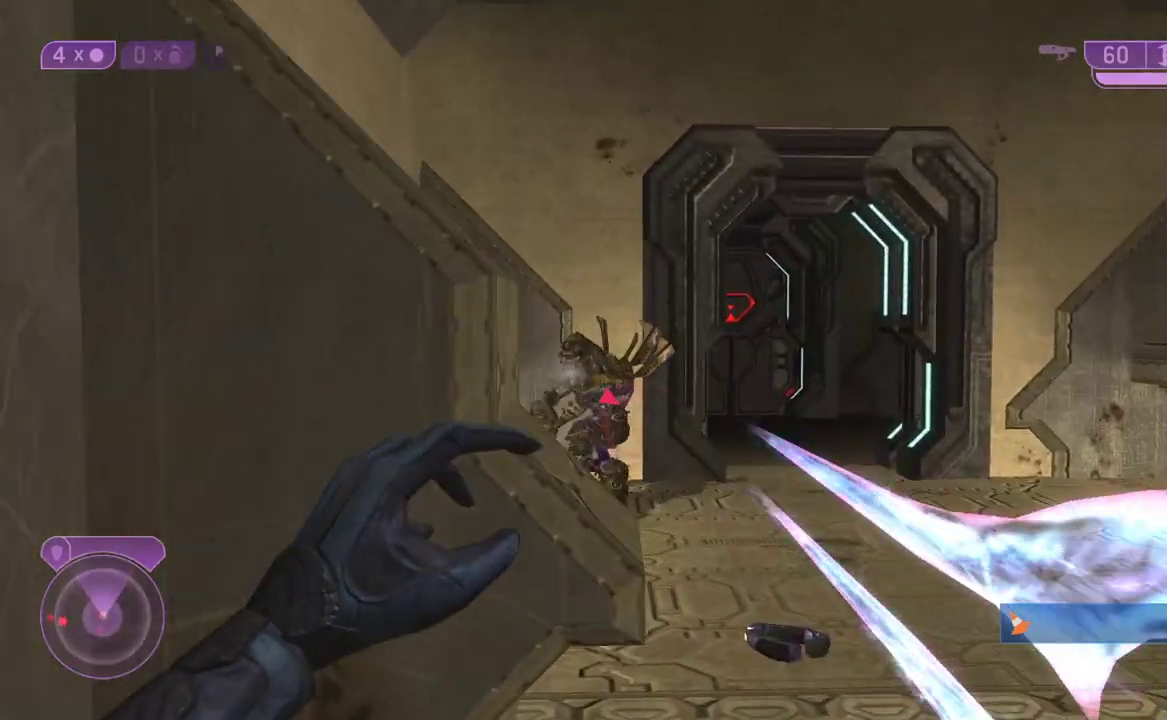
{"buttons": ["R2"], "right_stick": "down", "events": [[183, "R2", "down"], [183, "right_stick", "center"], [317, "R2", "up"], [317, "right_stick", "down"], [367, "R2", "down"]]}
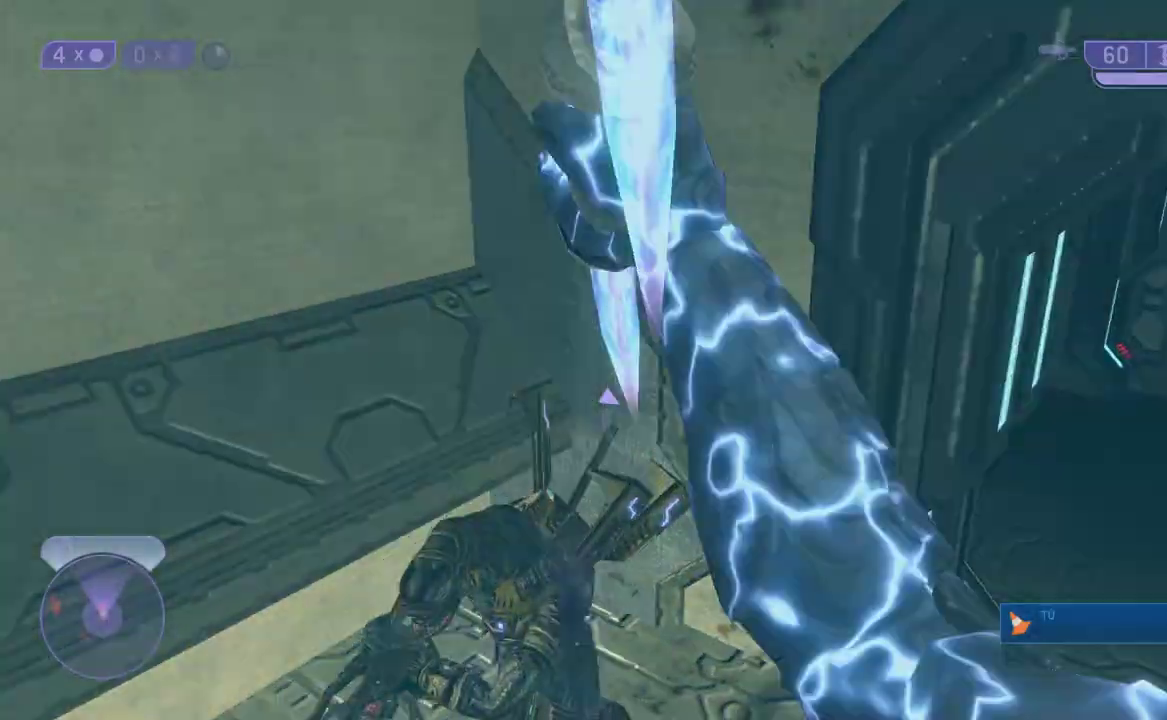
{"buttons": ["R2"], "right_stick": "up-left", "events": [[17, "R2", "up"], [17, "right_stick", "down-left"], [33, "R2", "down"], [183, "R2", "up"], [250, "R2", "down"], [283, "right_stick", "up-left"], [350, "R2", "up"], [400, "R2", "down"], [400, "right_stick", "up"], [500, "right_stick", "up-left"]]}
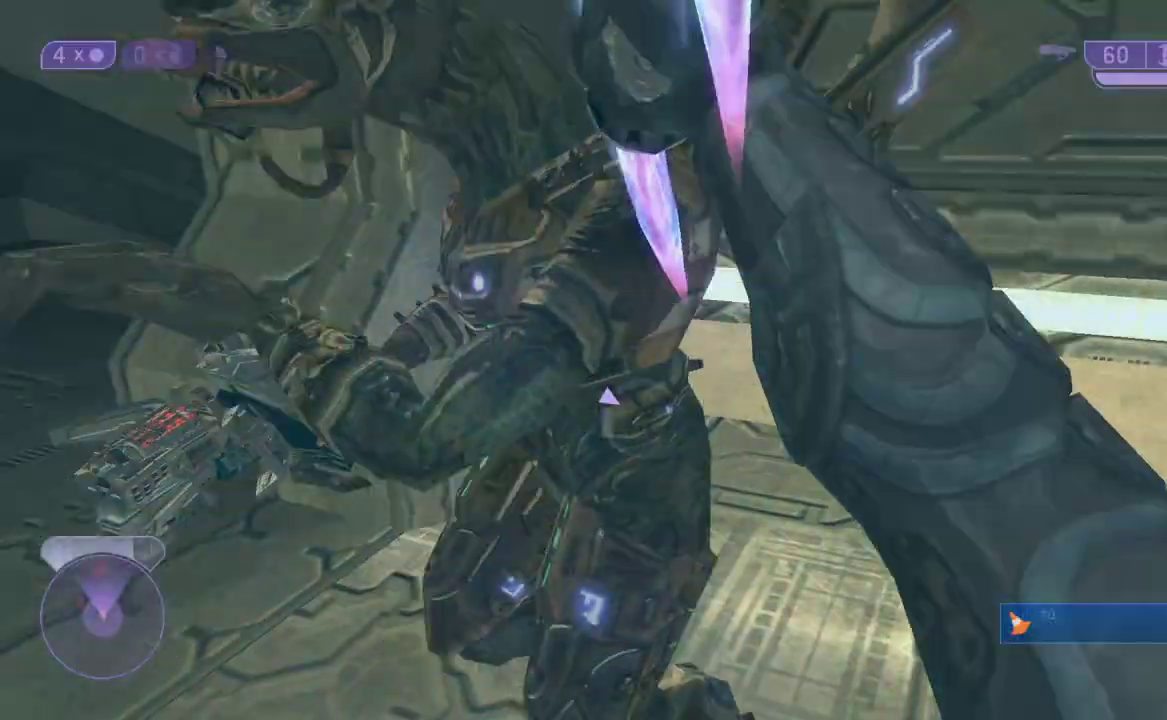
{"buttons": ["R2"], "right_stick": "up-left", "events": [[33, "R2", "up"], [33, "right_stick", "left"], [133, "R2", "down"], [133, "right_stick", "up"], [233, "R2", "up"], [233, "right_stick", "right"], [300, "R2", "down"], [333, "right_stick", "up-left"], [433, "R2", "up"], [467, "R2", "down"]]}
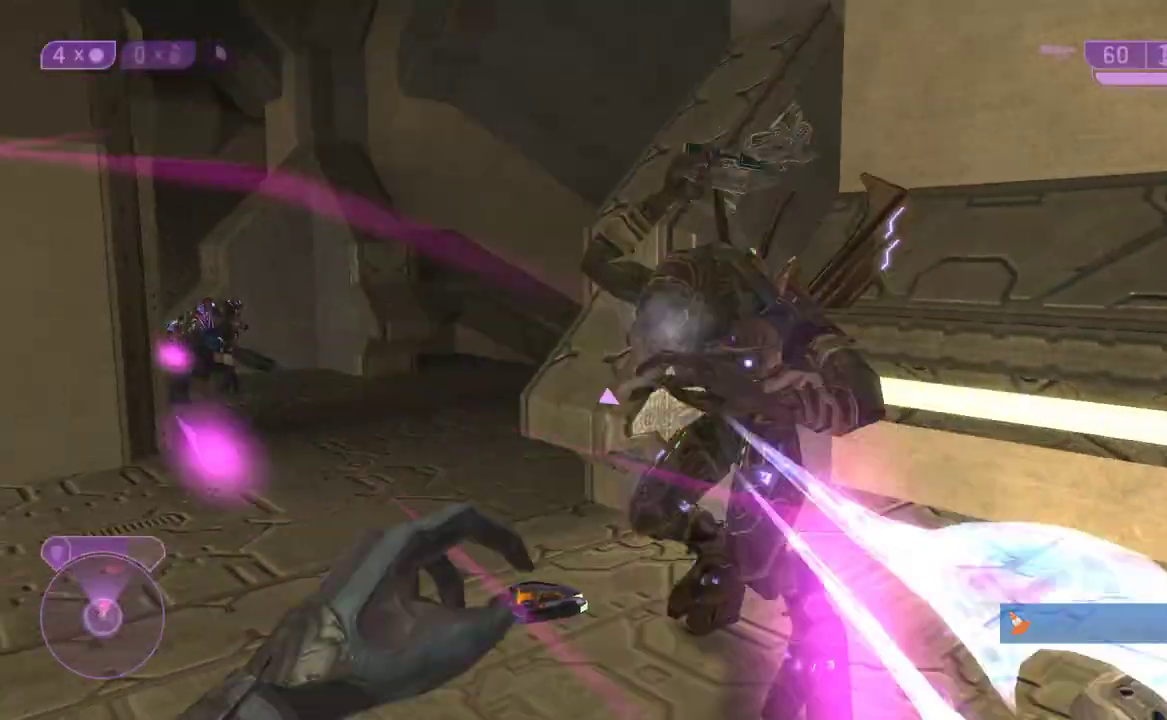
{"buttons": ["R2"], "right_stick": "down"}
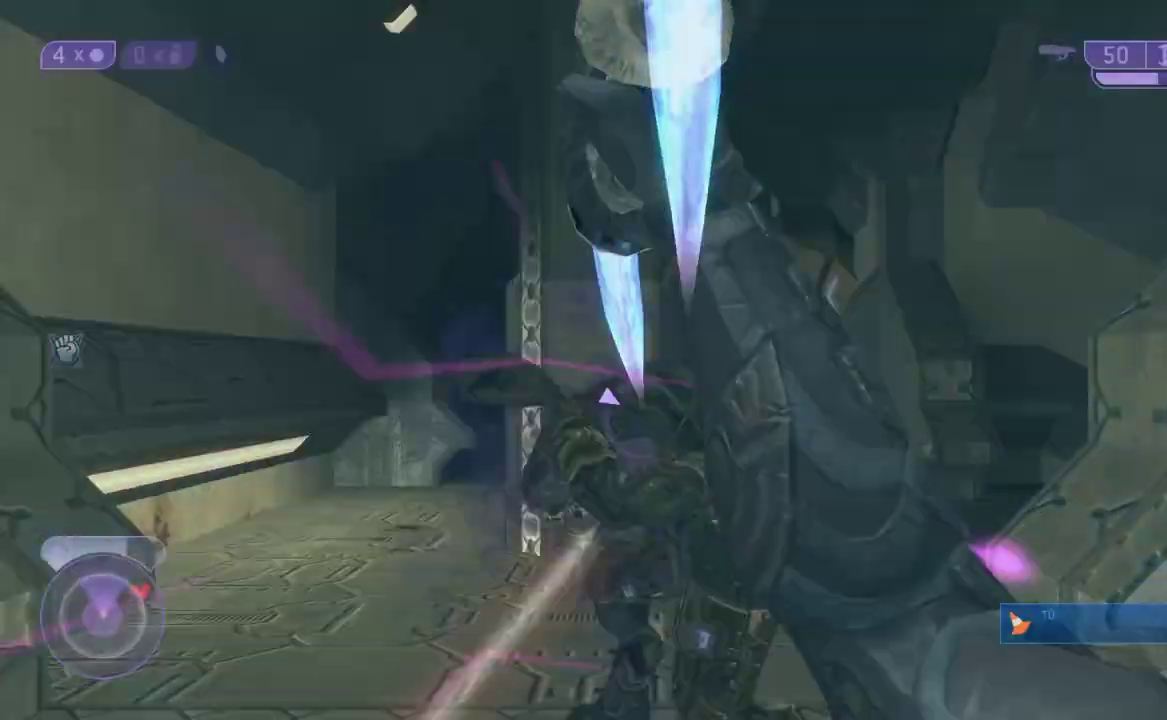
{"buttons": [], "right_stick": "up", "events": [[33, "right_stick", "left"], [67, "R2", "up"], [67, "right_stick", "right"], [133, "R2", "down"], [150, "right_stick", "down"], [233, "R2", "up"], [300, "right_stick", "down-right"], [483, "right_stick", "up"]]}
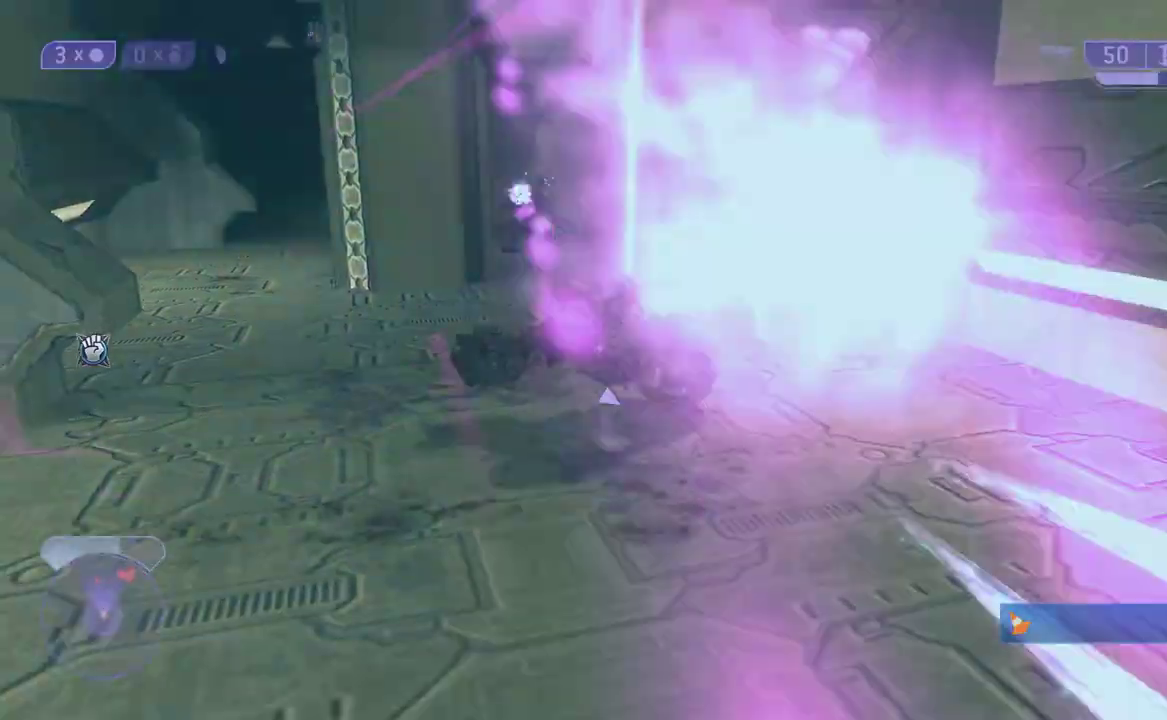
{"buttons": [], "right_stick": "left", "events": [[100, "right_stick", "up-right"], [200, "right_stick", "center"], [267, "right_stick", "left"]]}
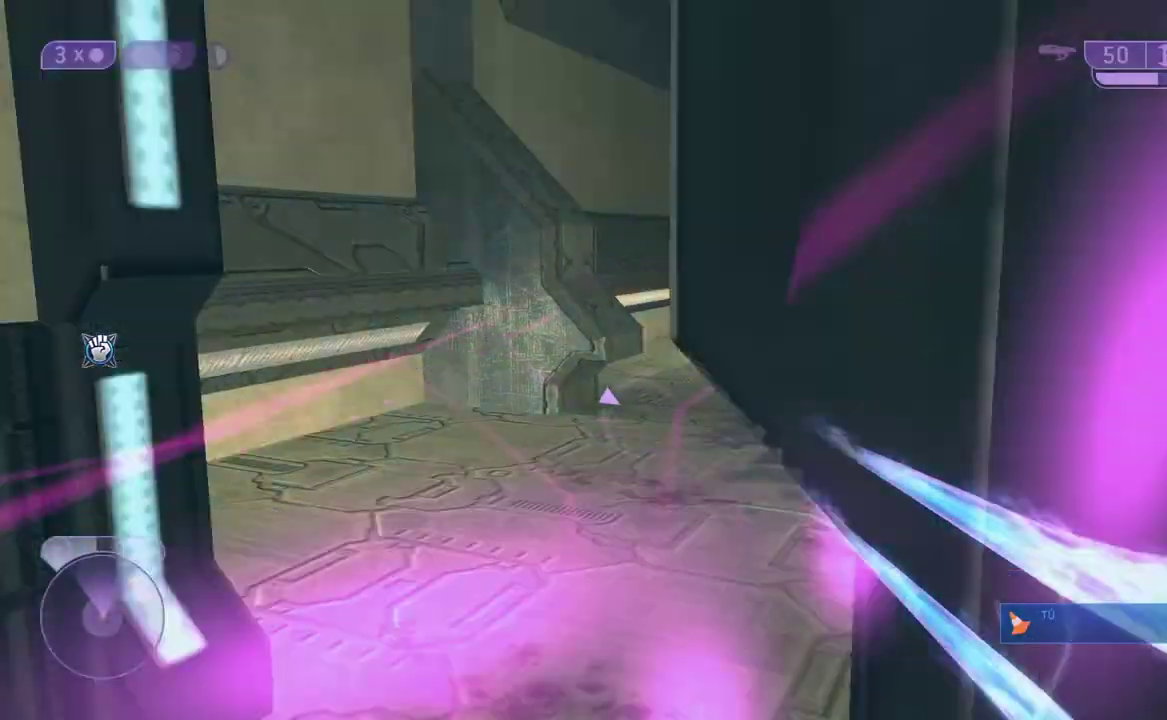
{"buttons": [], "right_stick": "left"}
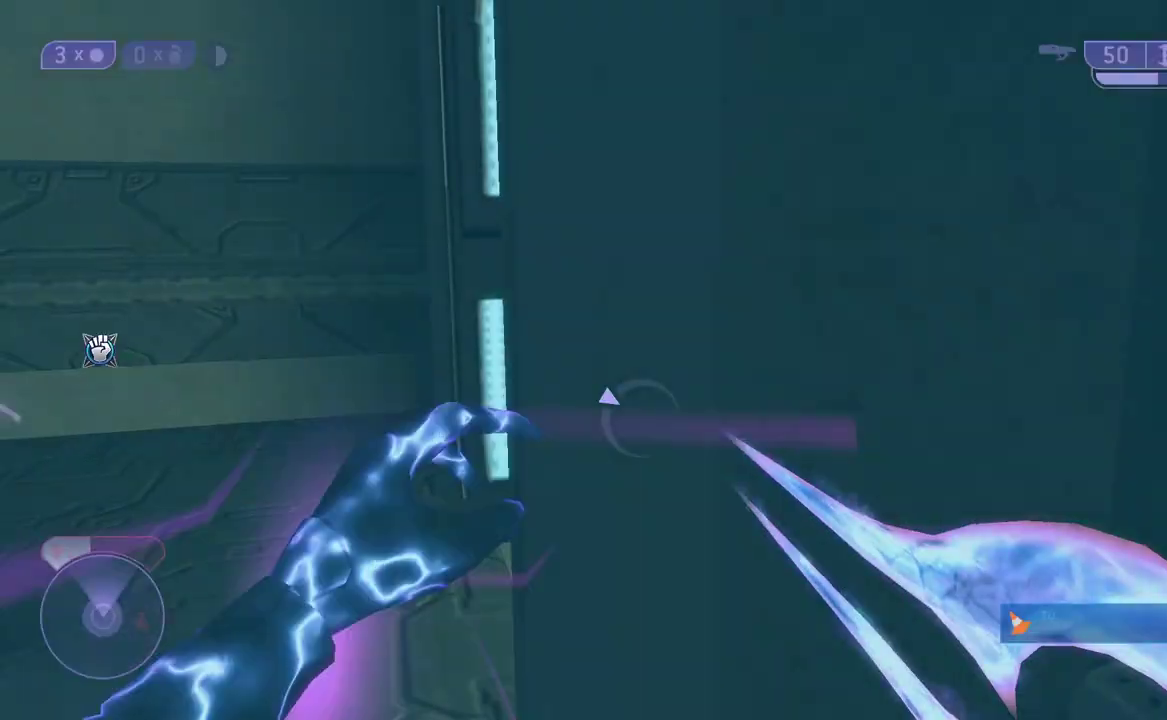
{"buttons": [], "right_stick": "center"}
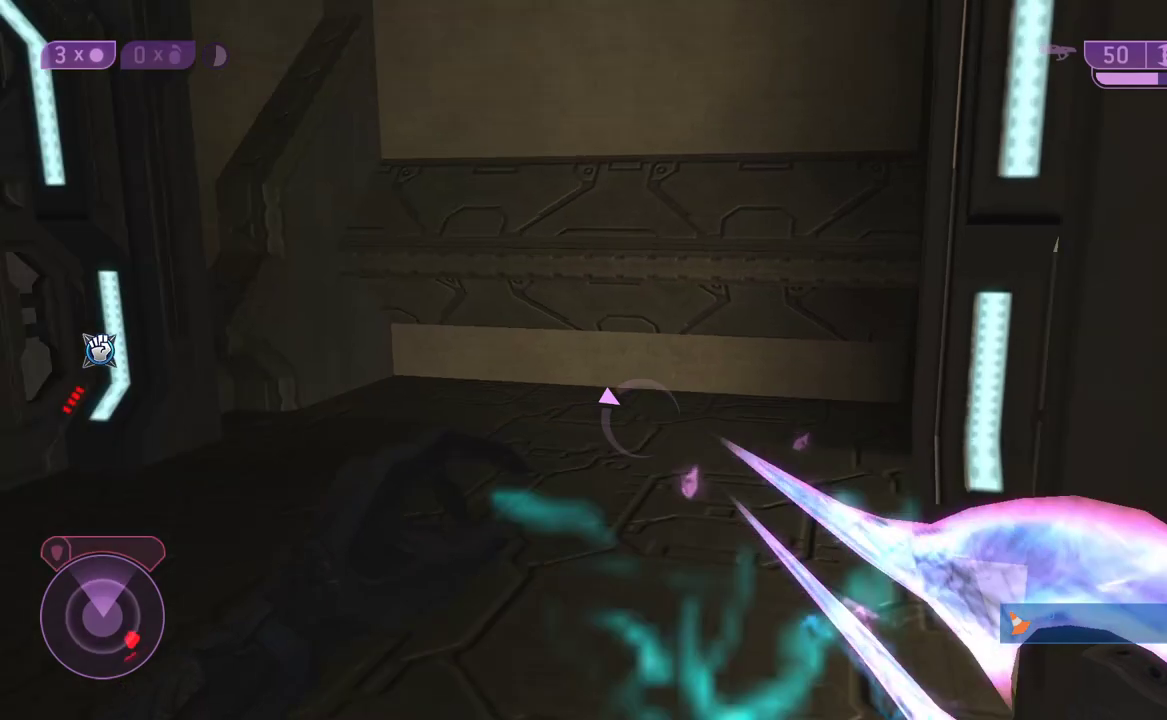
{"buttons": [], "right_stick": "center", "events": [[200, "right_stick", "left"], [333, "right_stick", "center"]]}